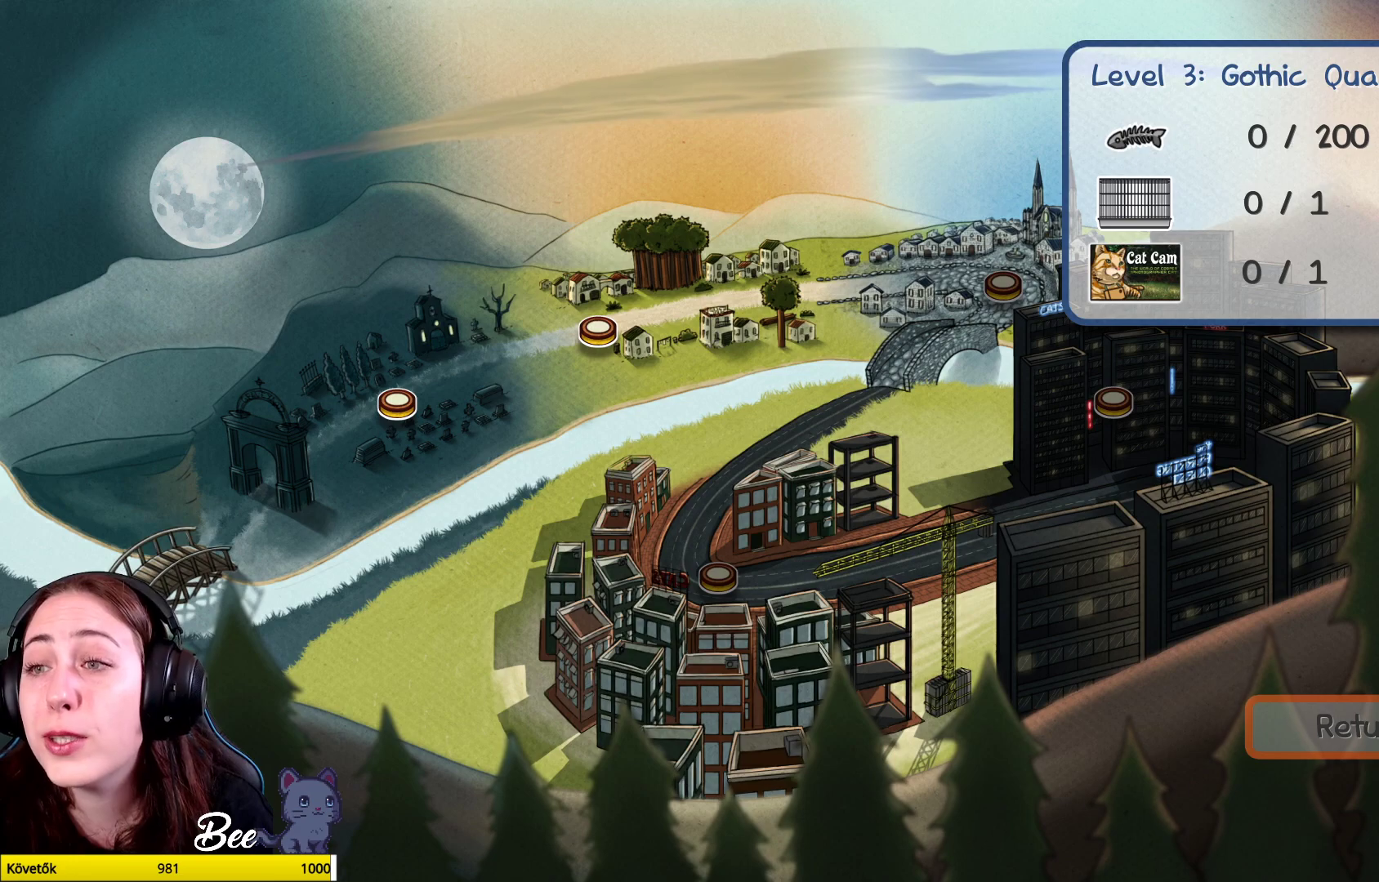
Gameplay with a controller (Xbox layout); each line is a JSON object with the inputs held at the frame after it. "events" lists button and stick changes between this image and that frame as [ms after this image, input, new state], when the widget could be followed in between. Not read: Z.
{"buttons": [], "left_stick": "center", "right_stick": "center", "events": [[267, "left_stick", "right"], [317, "left_stick", "center"]]}
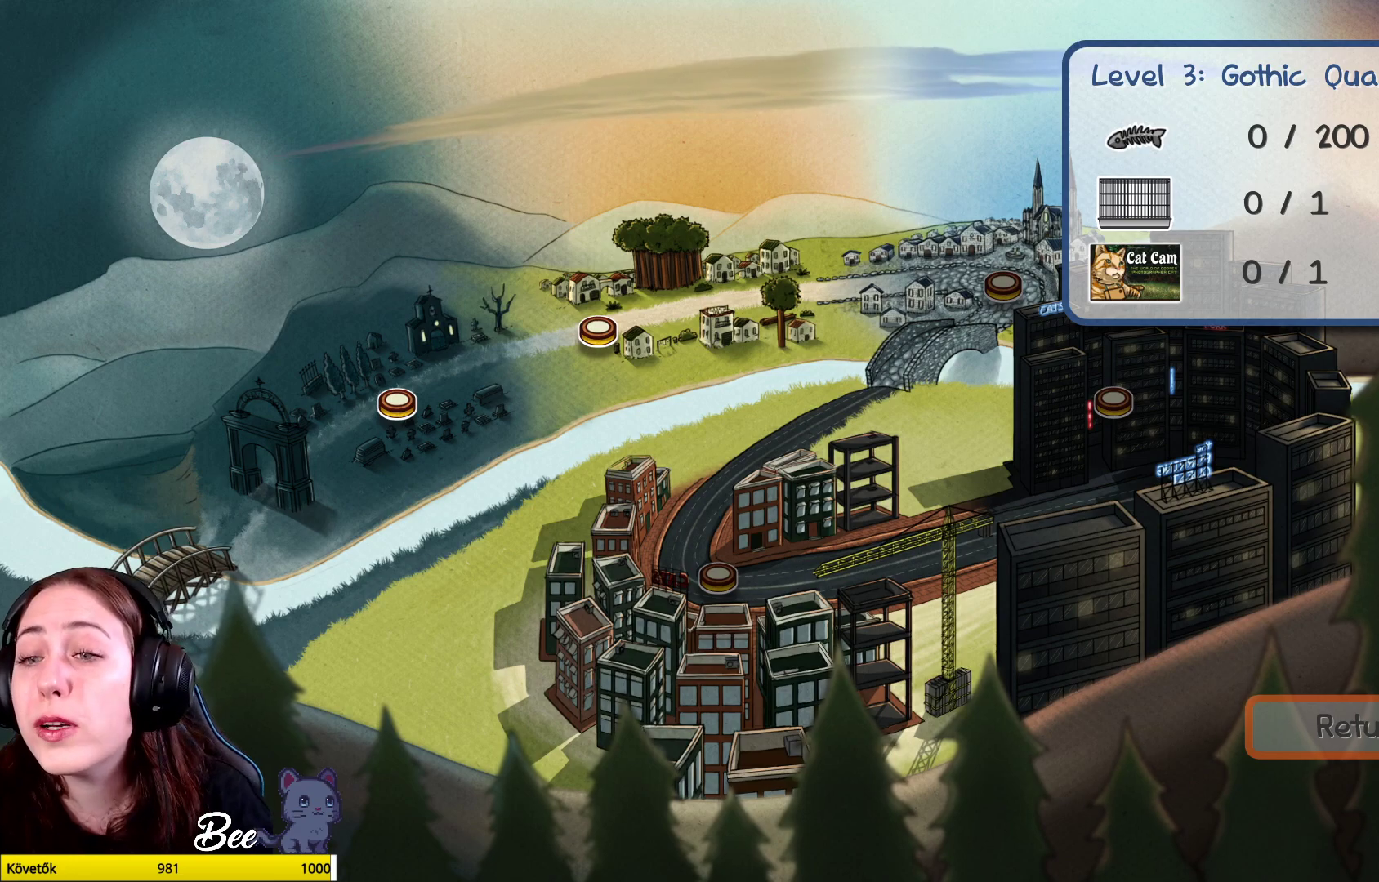
{"buttons": [], "left_stick": "center", "right_stick": "center", "events": [[350, "left_stick", "right"], [417, "left_stick", "center"]]}
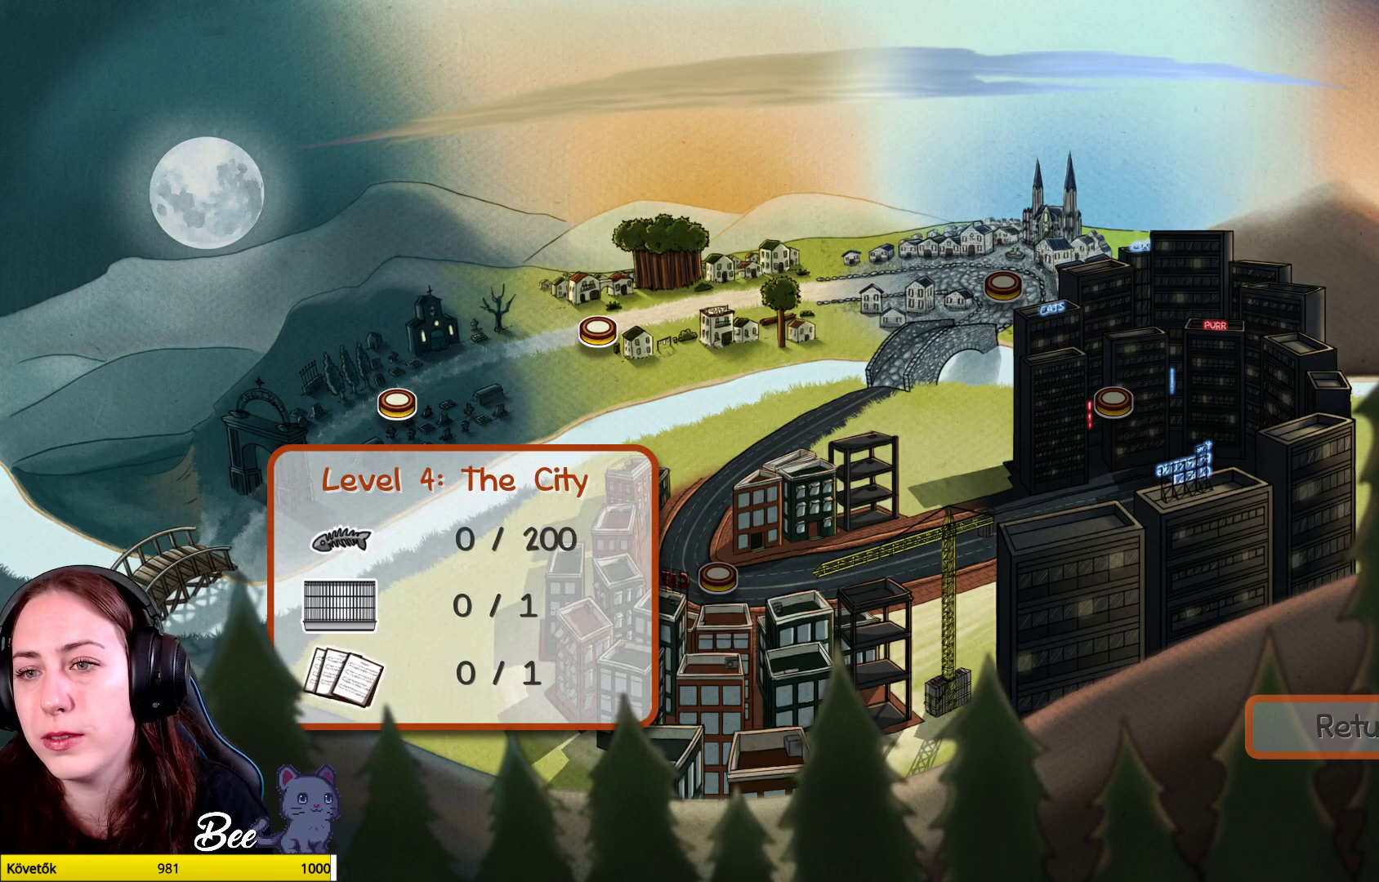
{"buttons": [], "left_stick": "center", "right_stick": "center", "events": []}
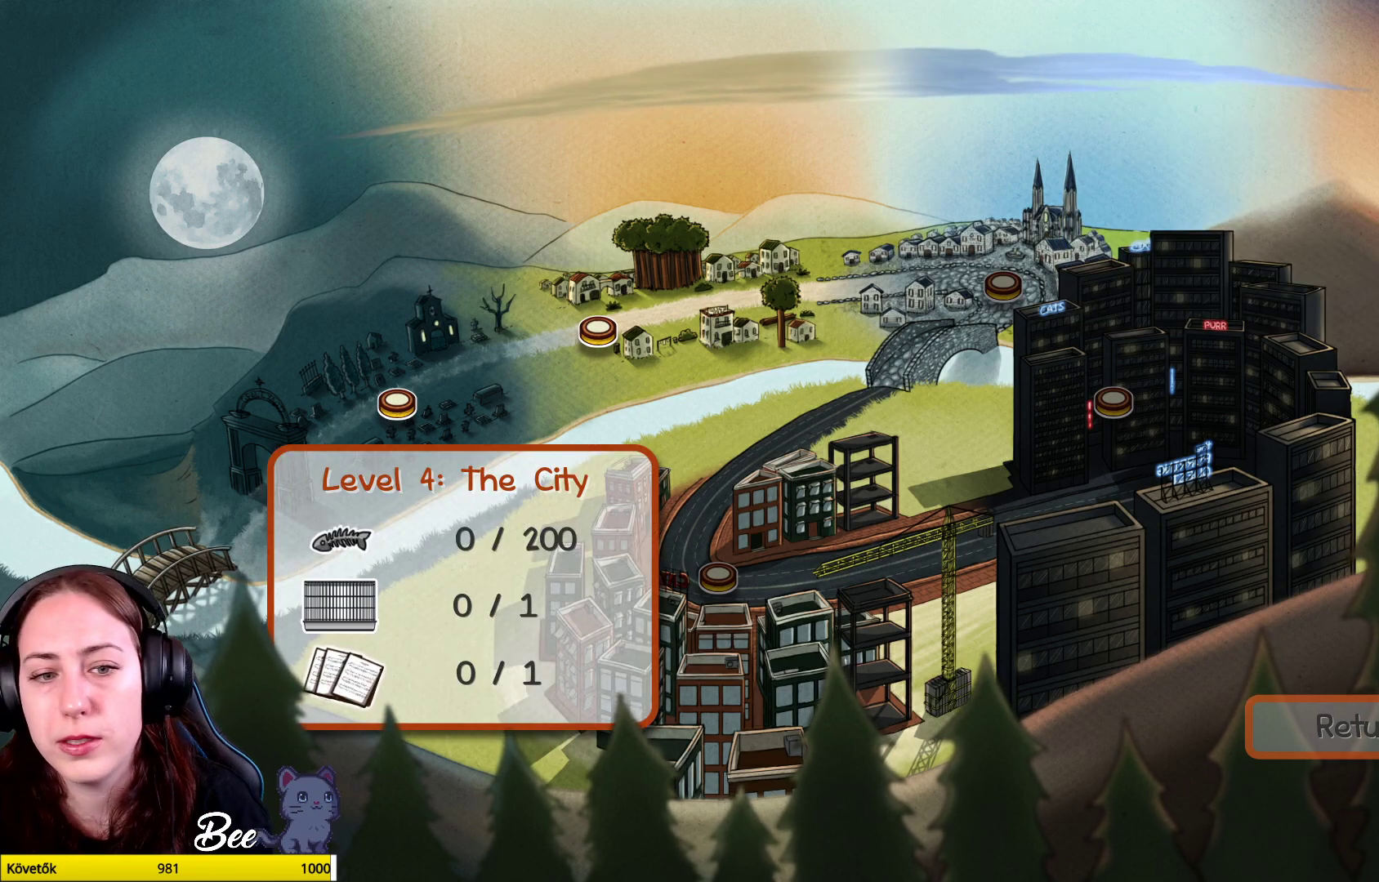
{"buttons": [], "left_stick": "center", "right_stick": "center", "events": []}
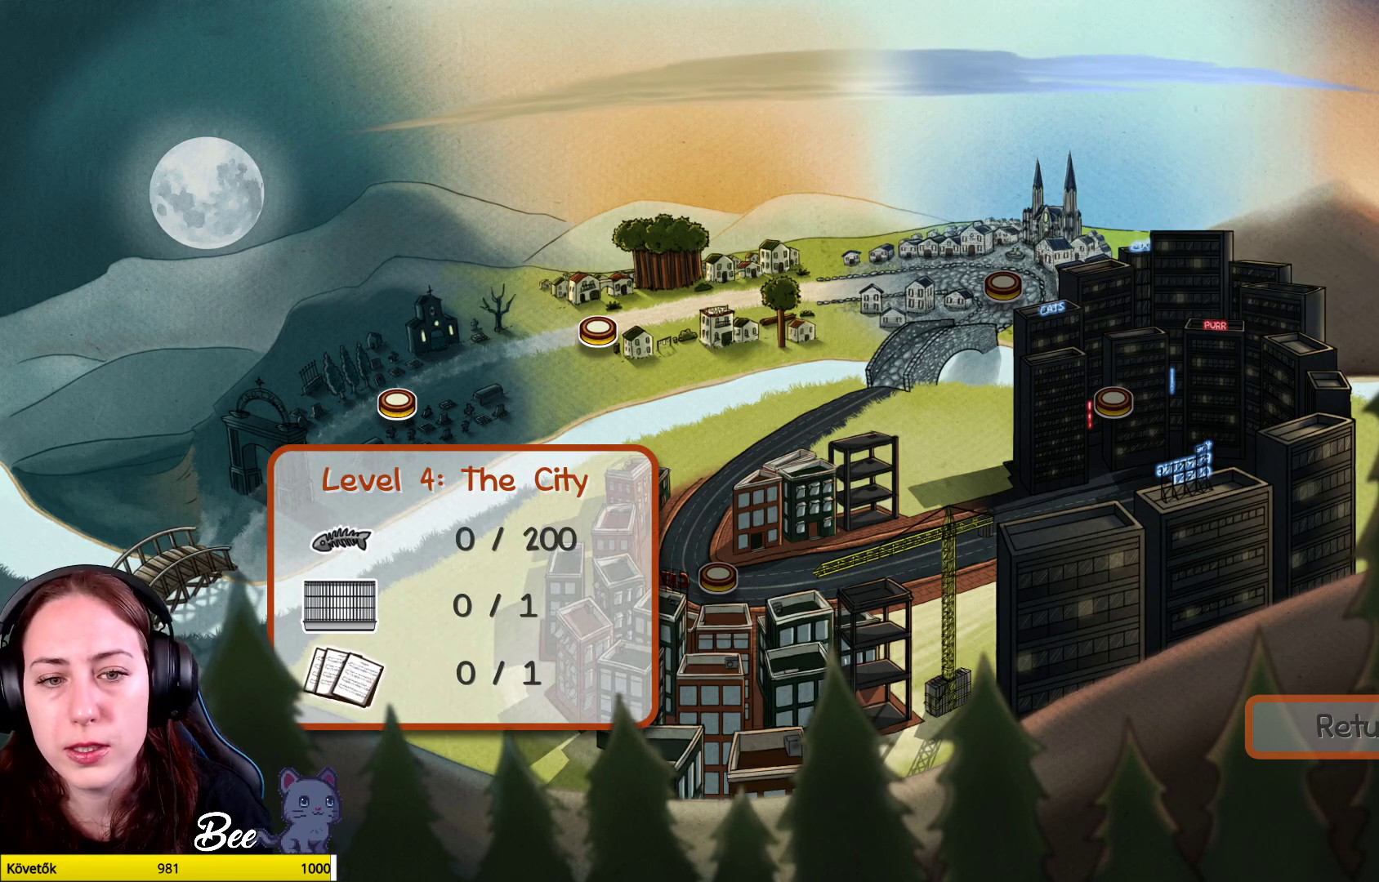
{"buttons": [], "left_stick": "center", "right_stick": "center", "events": []}
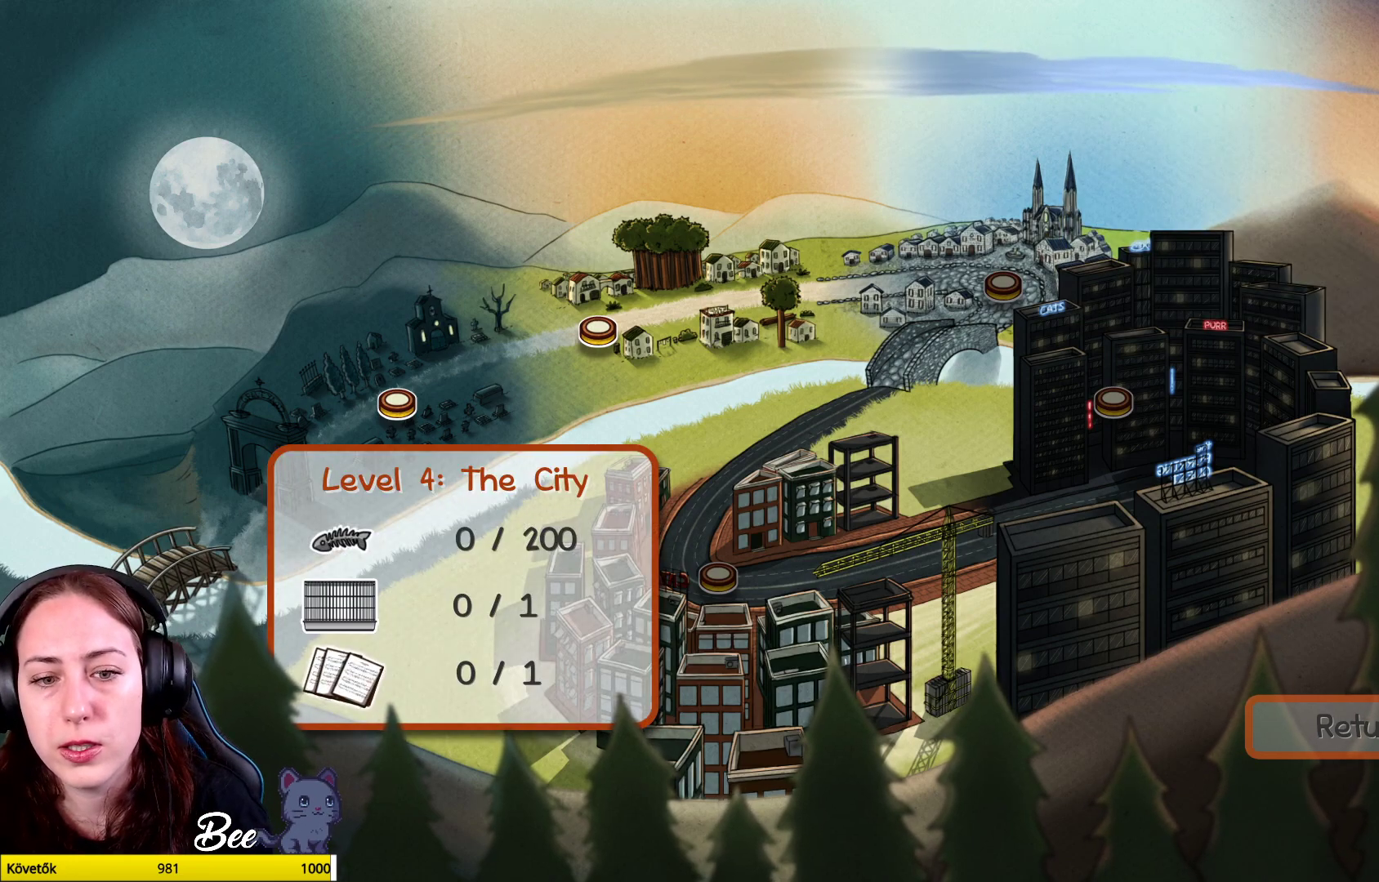
{"buttons": [], "left_stick": "right", "right_stick": "center", "events": [[500, "left_stick", "right"]]}
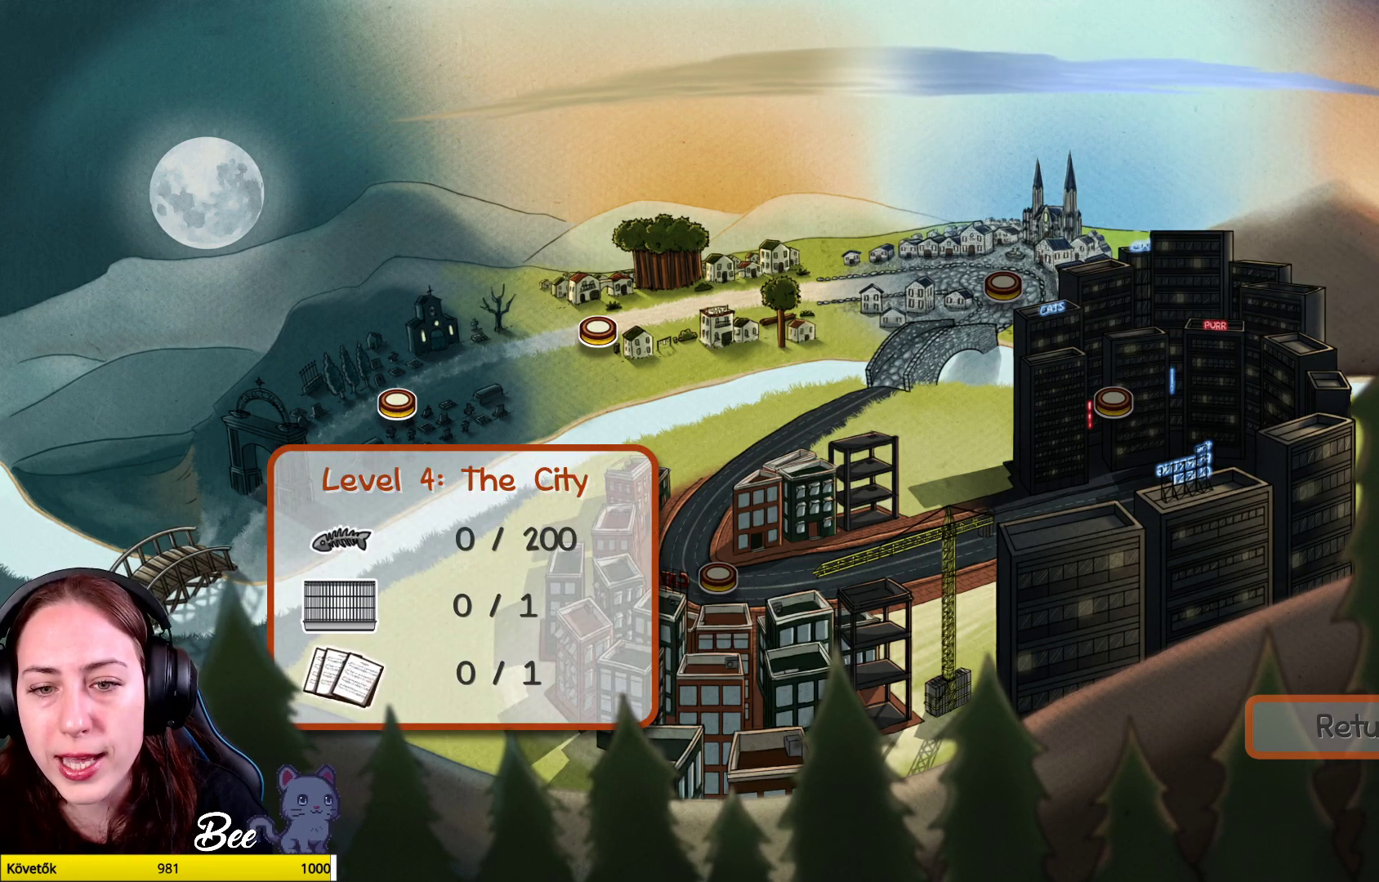
{"buttons": [], "left_stick": "center", "right_stick": "center", "events": [[133, "left_stick", "center"]]}
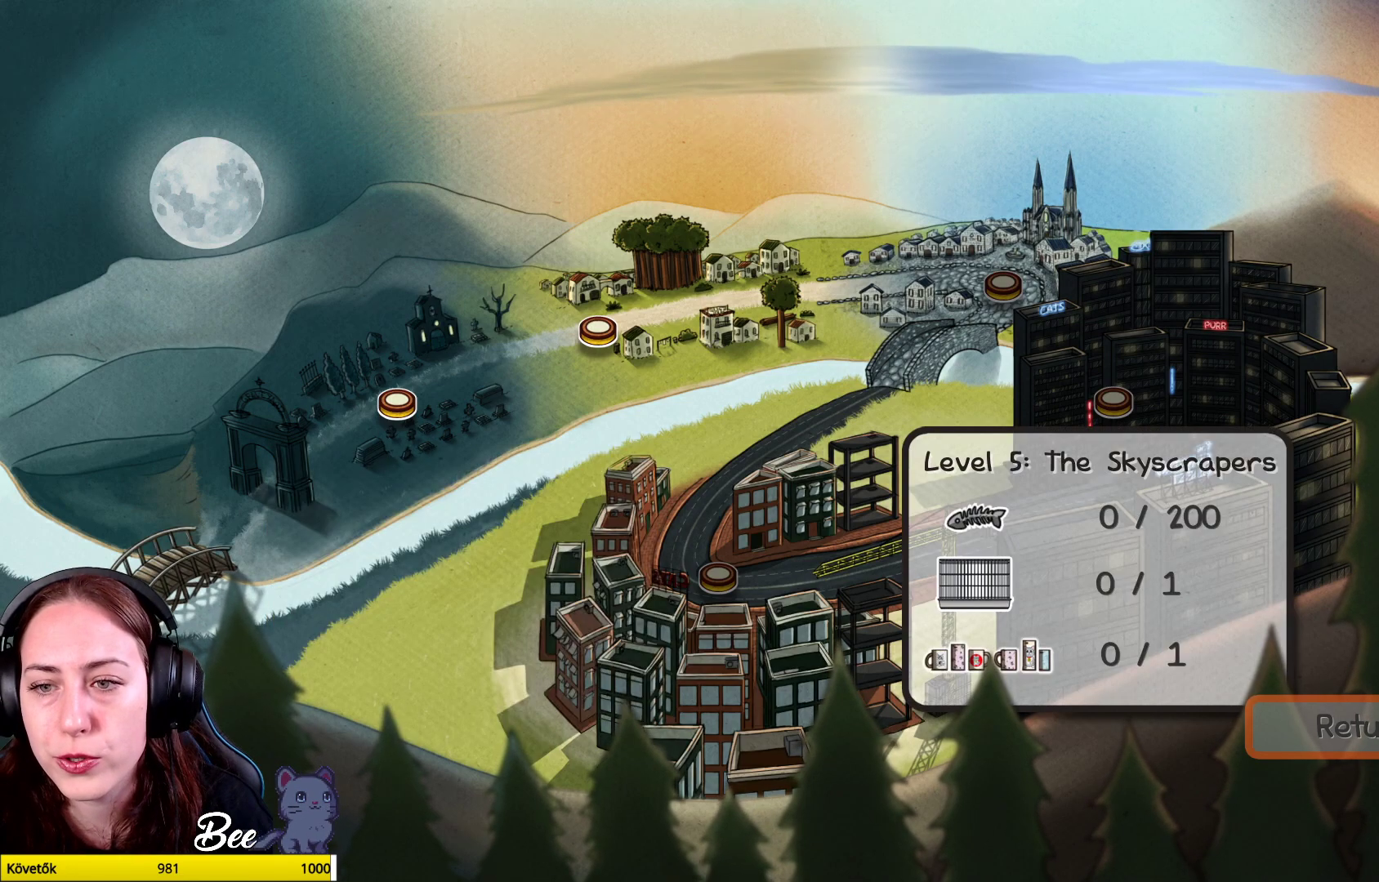
{"buttons": [], "left_stick": "center", "right_stick": "center", "events": []}
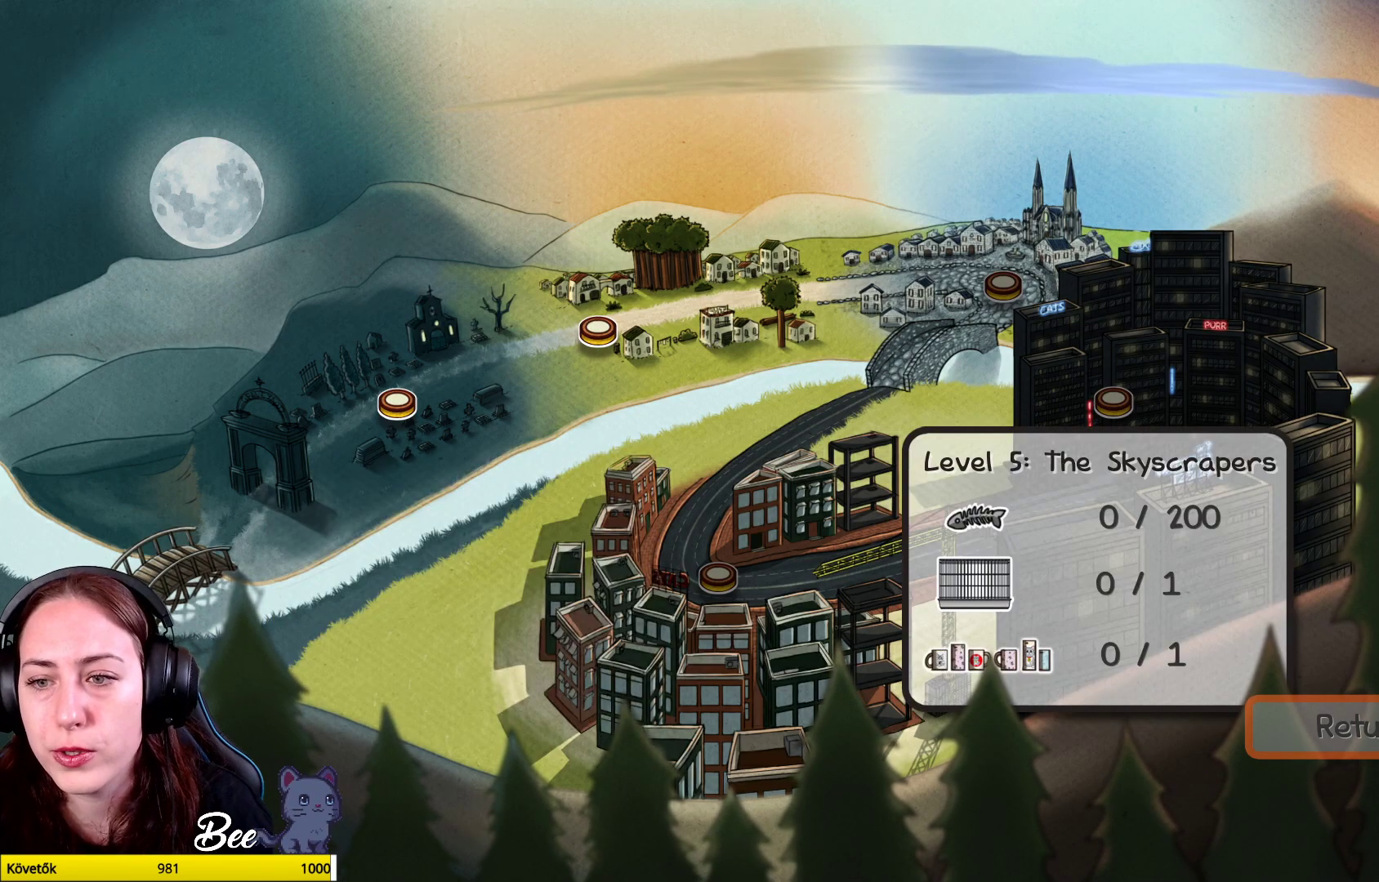
{"buttons": [], "left_stick": "center", "right_stick": "center", "events": []}
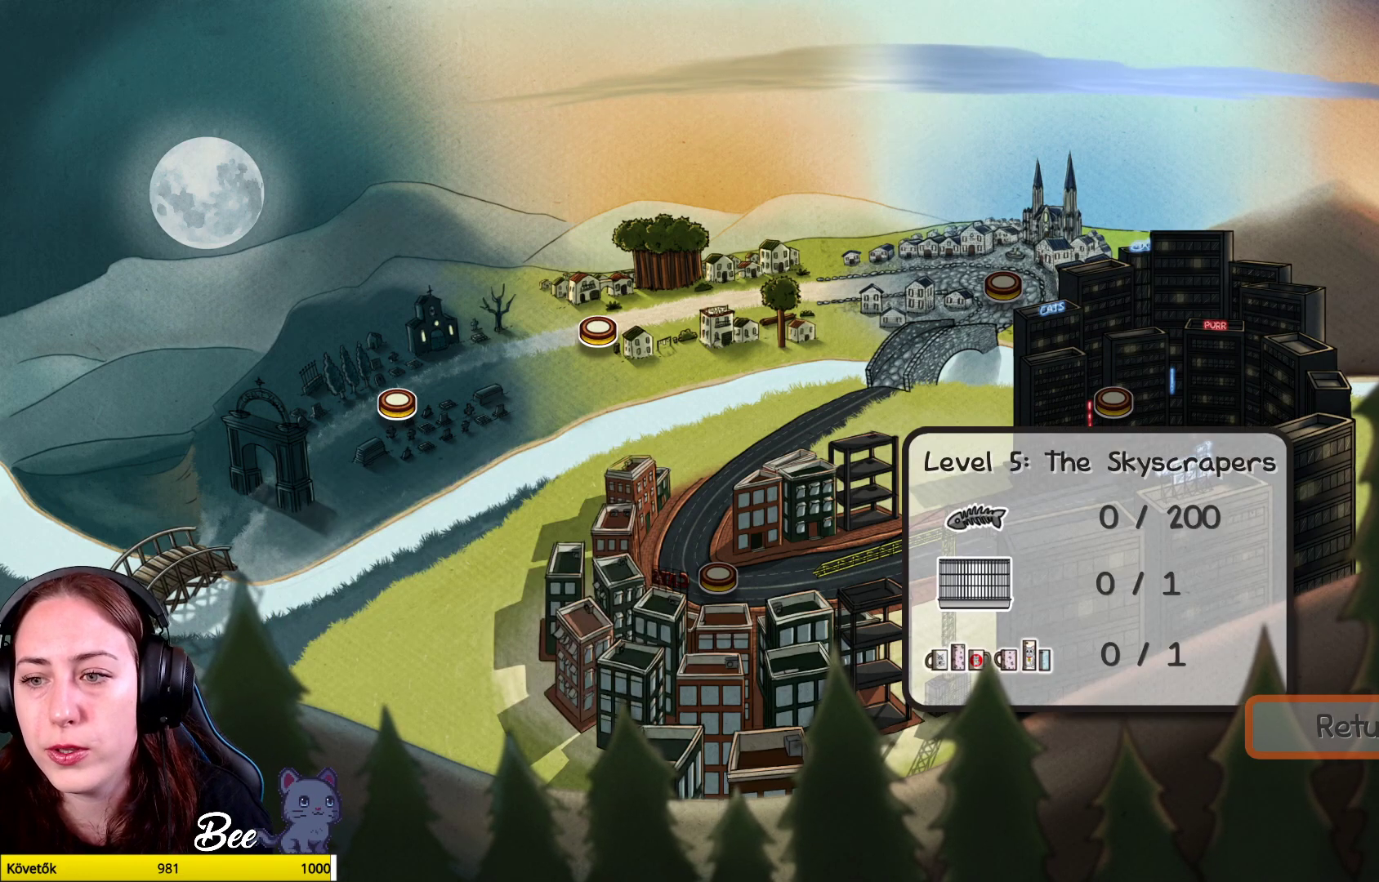
{"buttons": [], "left_stick": "center", "right_stick": "center", "events": []}
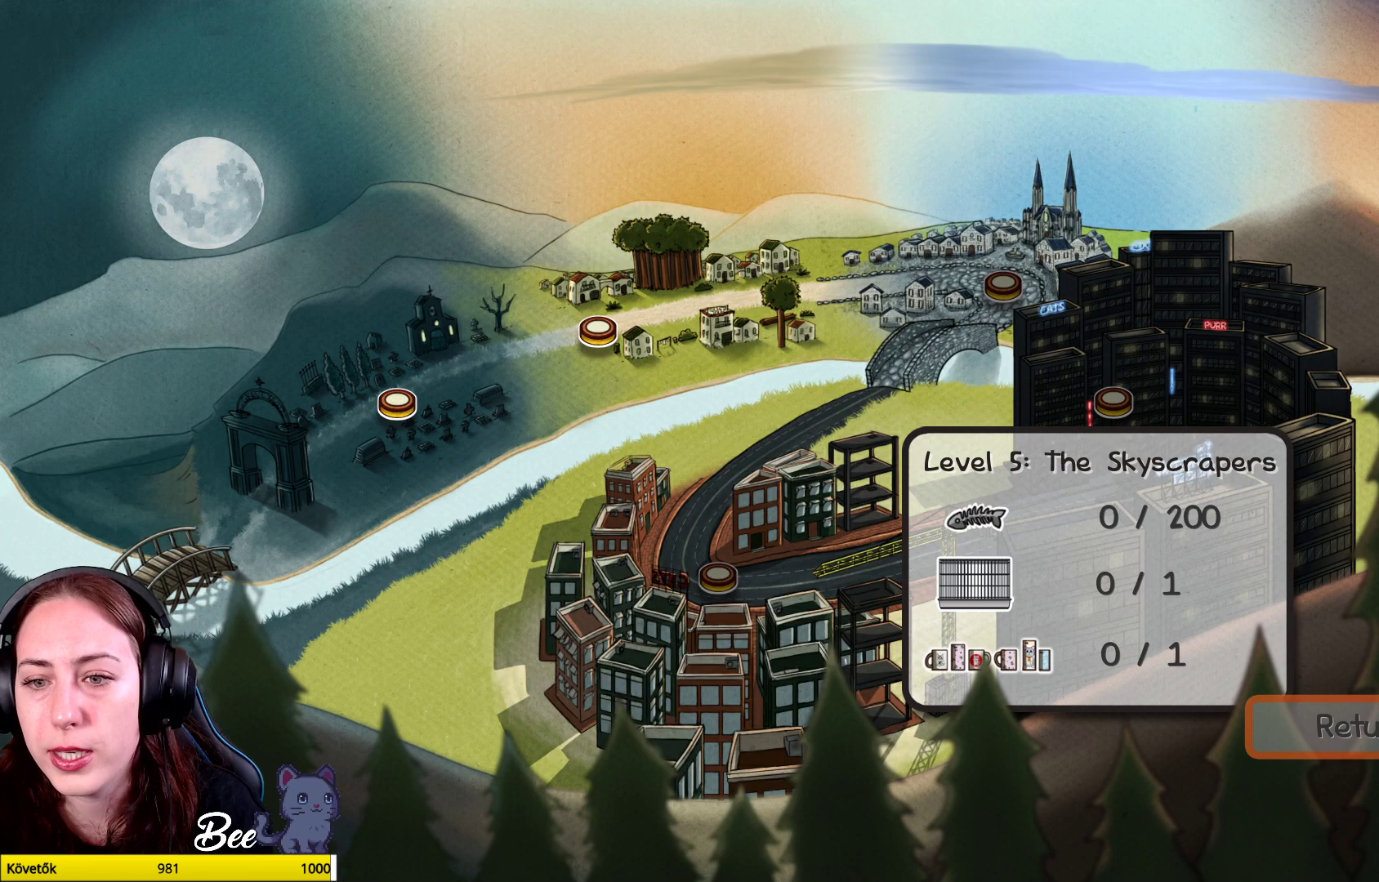
{"buttons": [], "left_stick": "left", "right_stick": "center", "events": [[483, "left_stick", "left"]]}
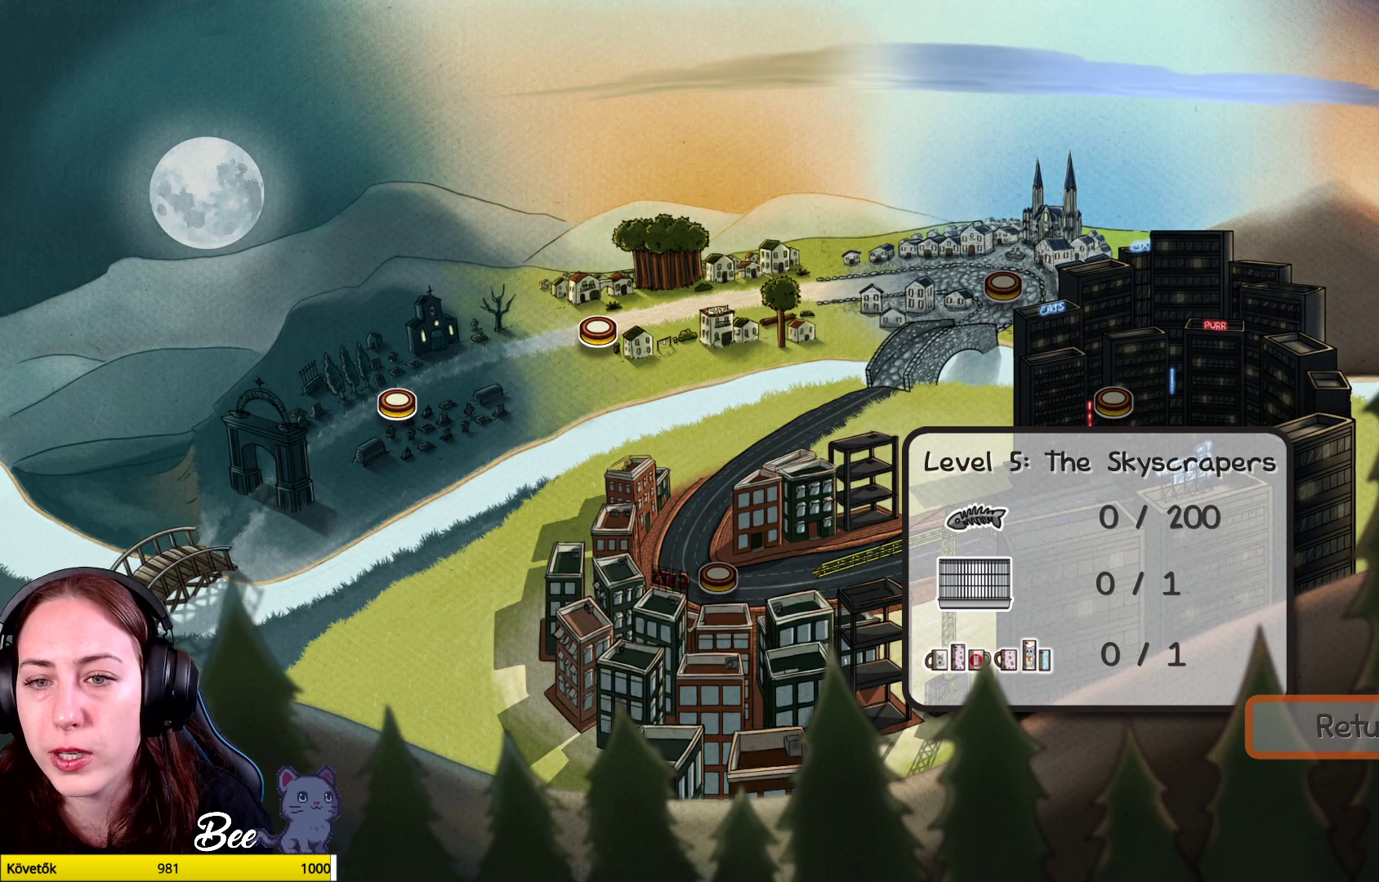
{"buttons": [], "left_stick": "center", "right_stick": "center", "events": [[133, "left_stick", "center"]]}
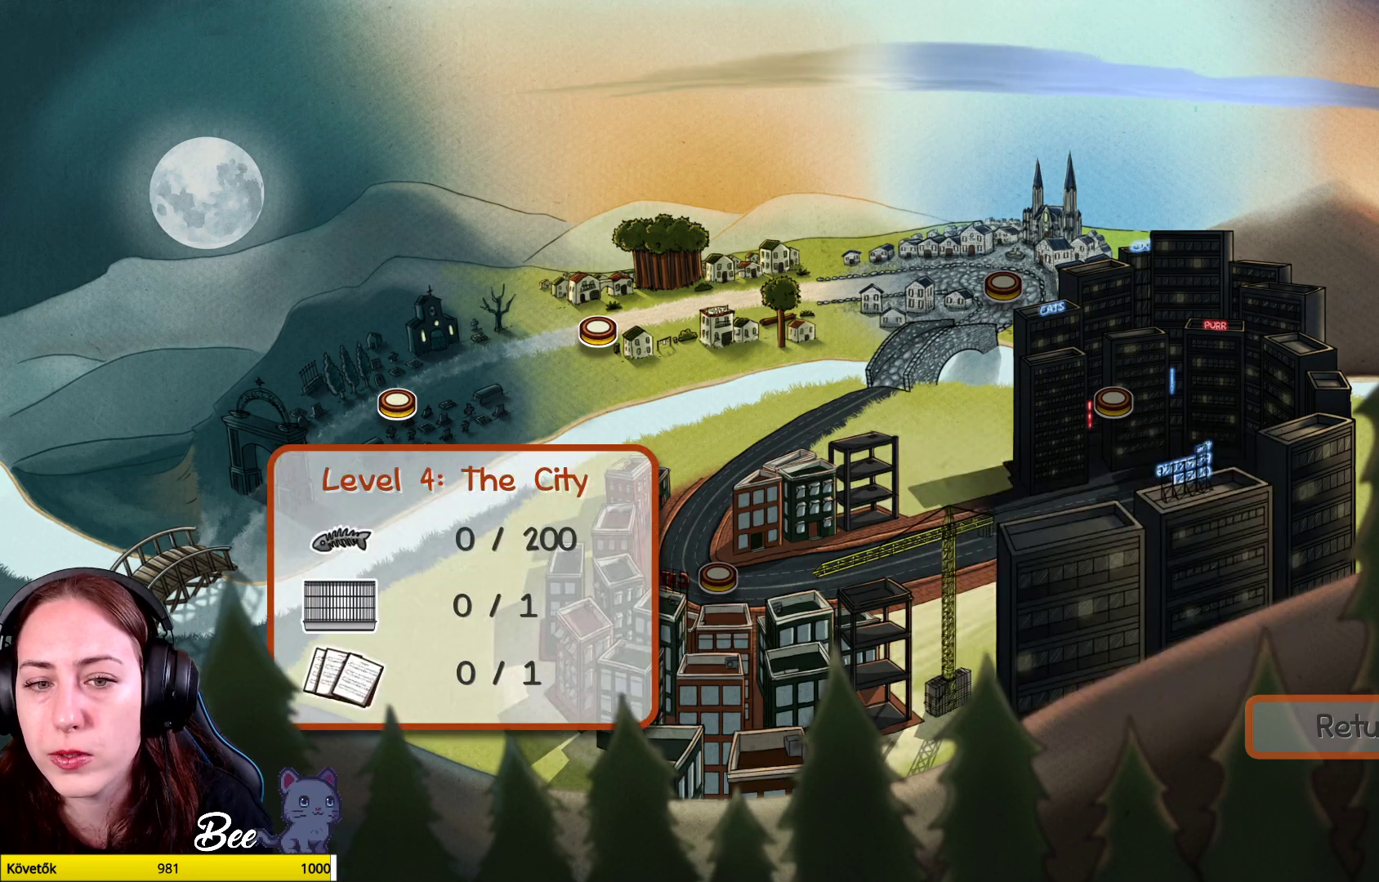
{"buttons": [], "left_stick": "center", "right_stick": "center", "events": [[217, "left_stick", "left"], [433, "left_stick", "center"]]}
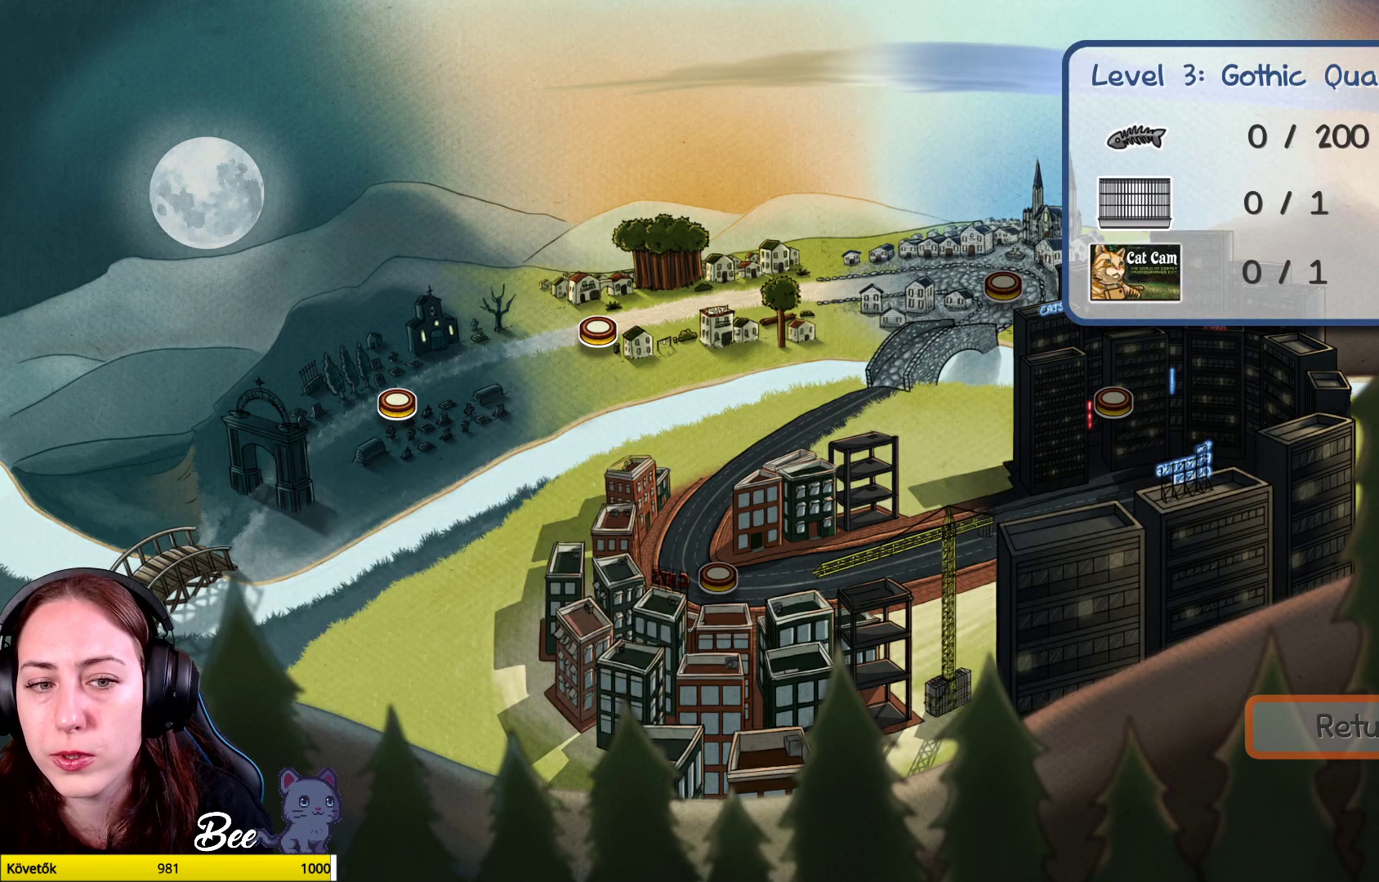
{"buttons": [], "left_stick": "left", "right_stick": "center", "events": [[350, "left_stick", "left"]]}
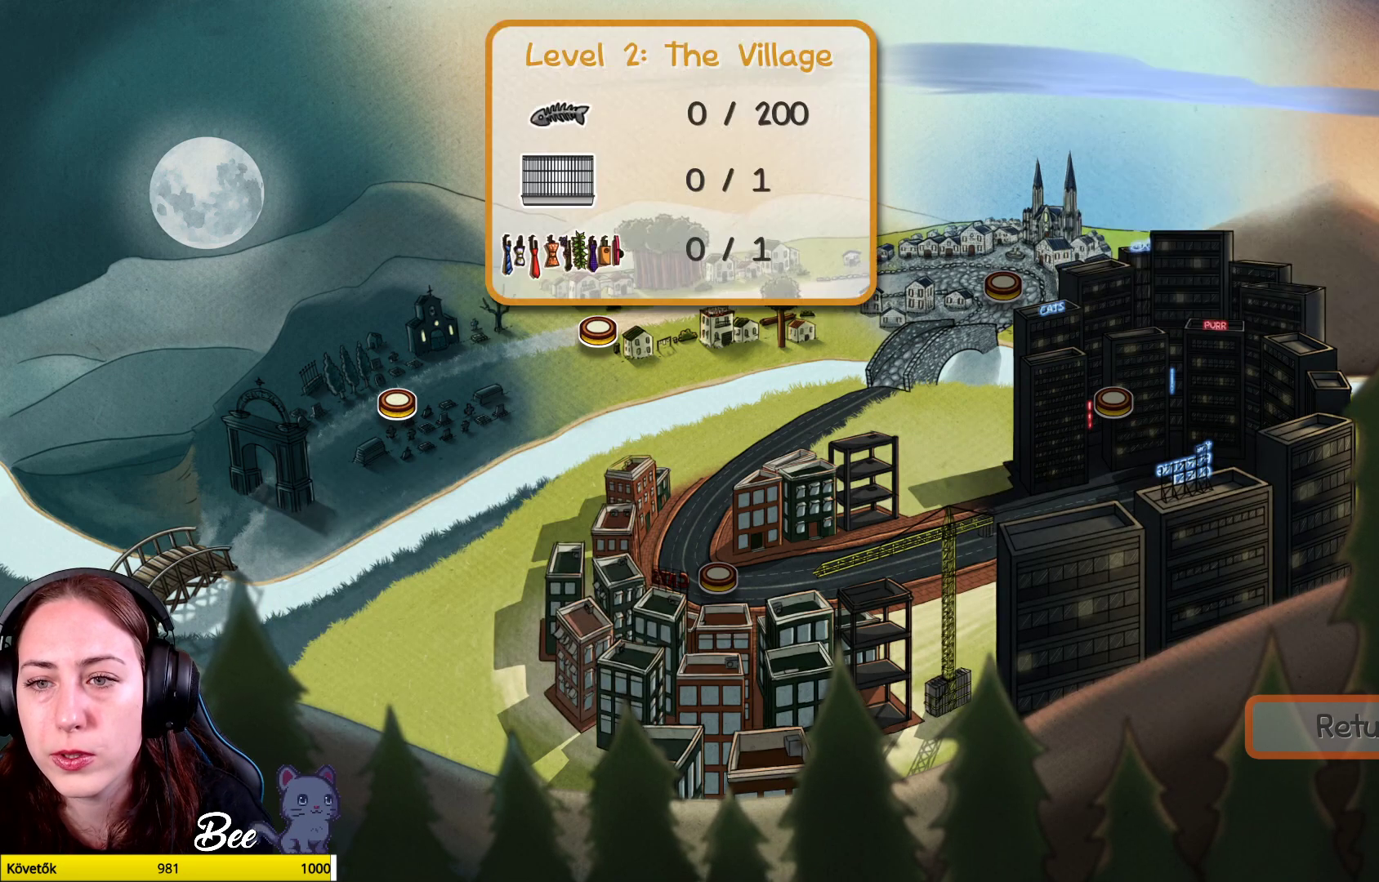
{"buttons": [], "left_stick": "center", "right_stick": "center", "events": [[17, "left_stick", "center"]]}
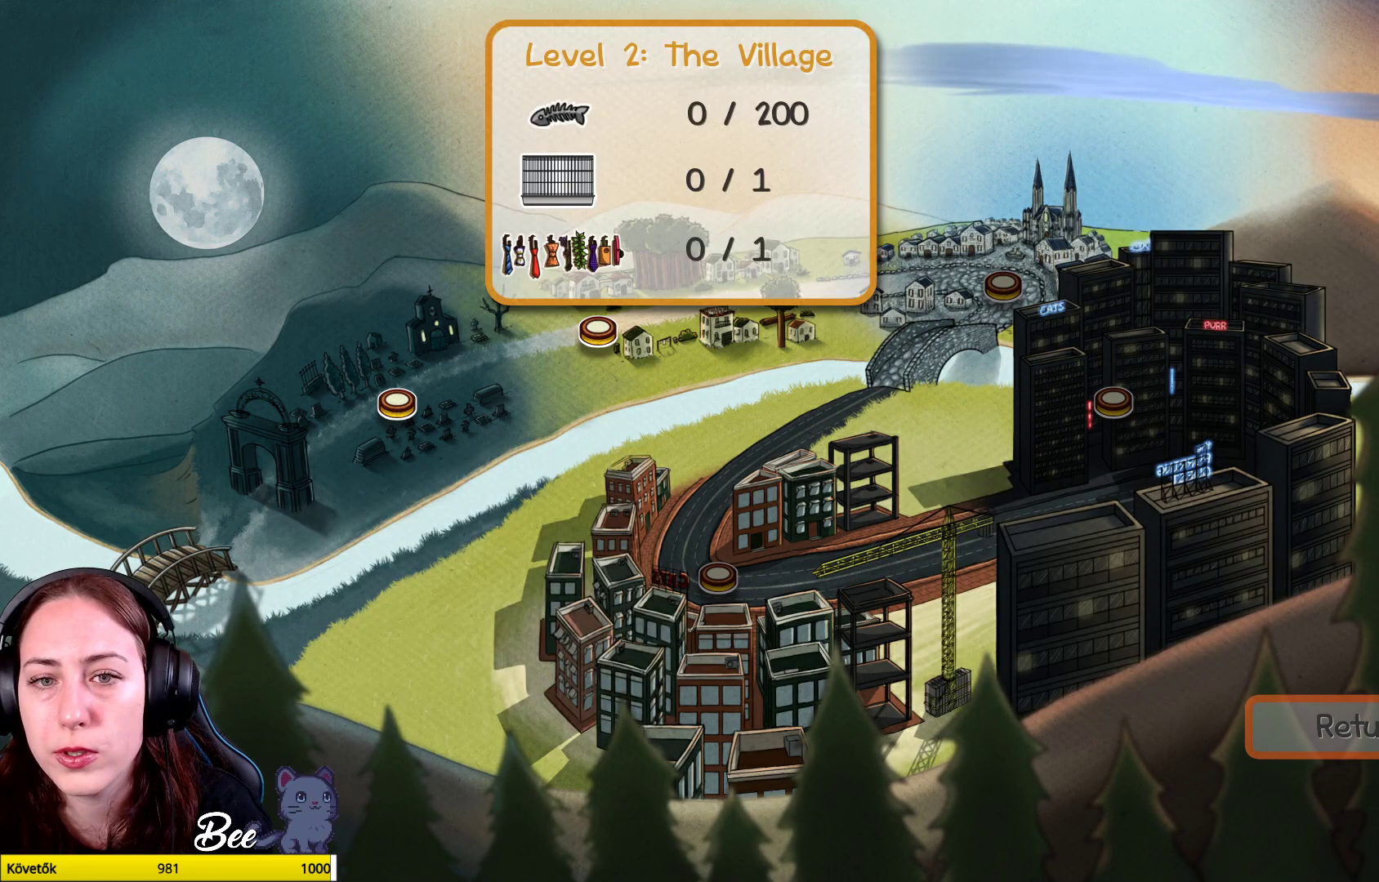
{"buttons": [], "left_stick": "center", "right_stick": "center", "events": []}
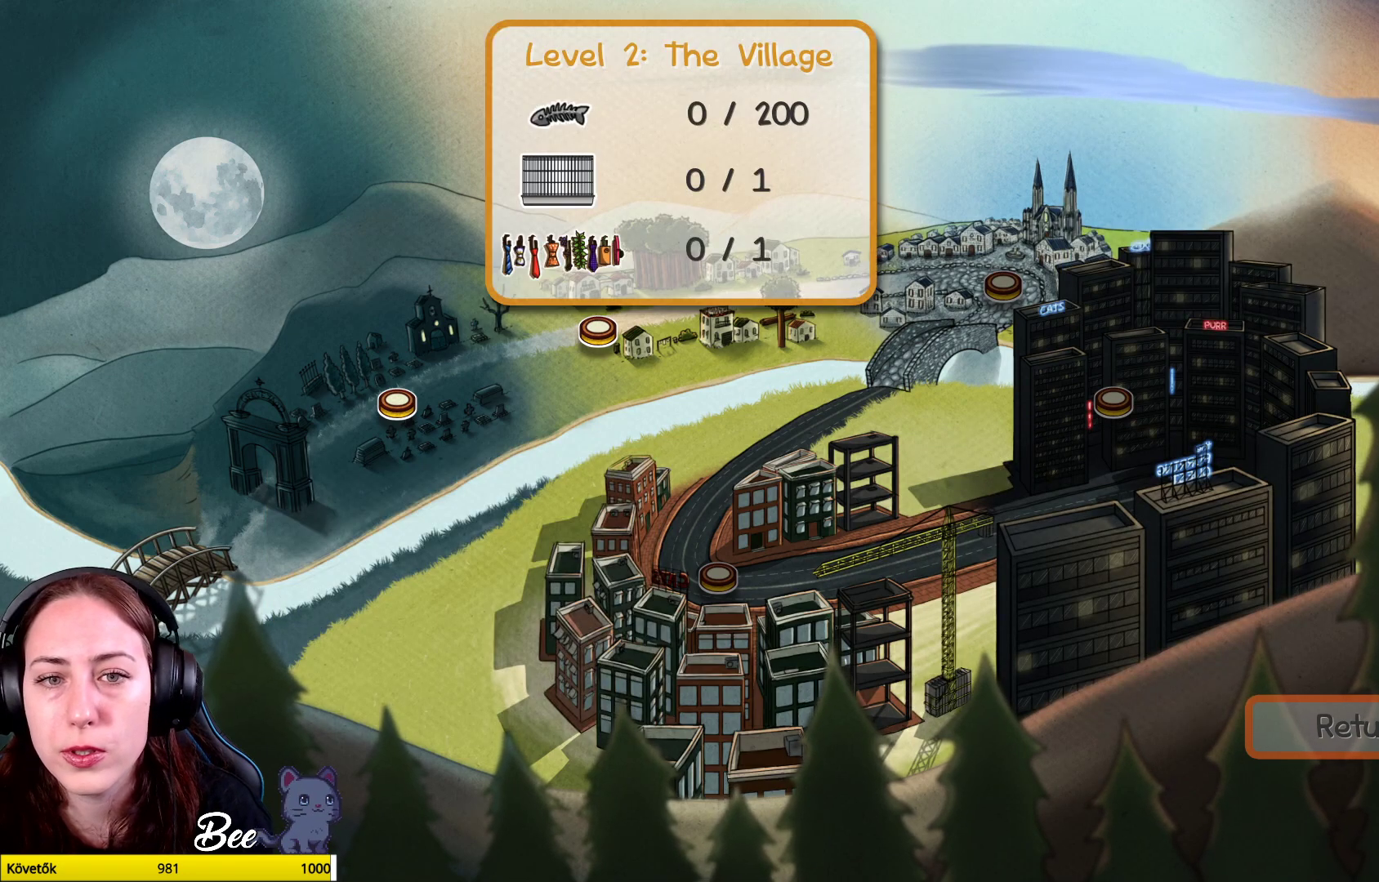
{"buttons": [], "left_stick": "center", "right_stick": "center", "events": []}
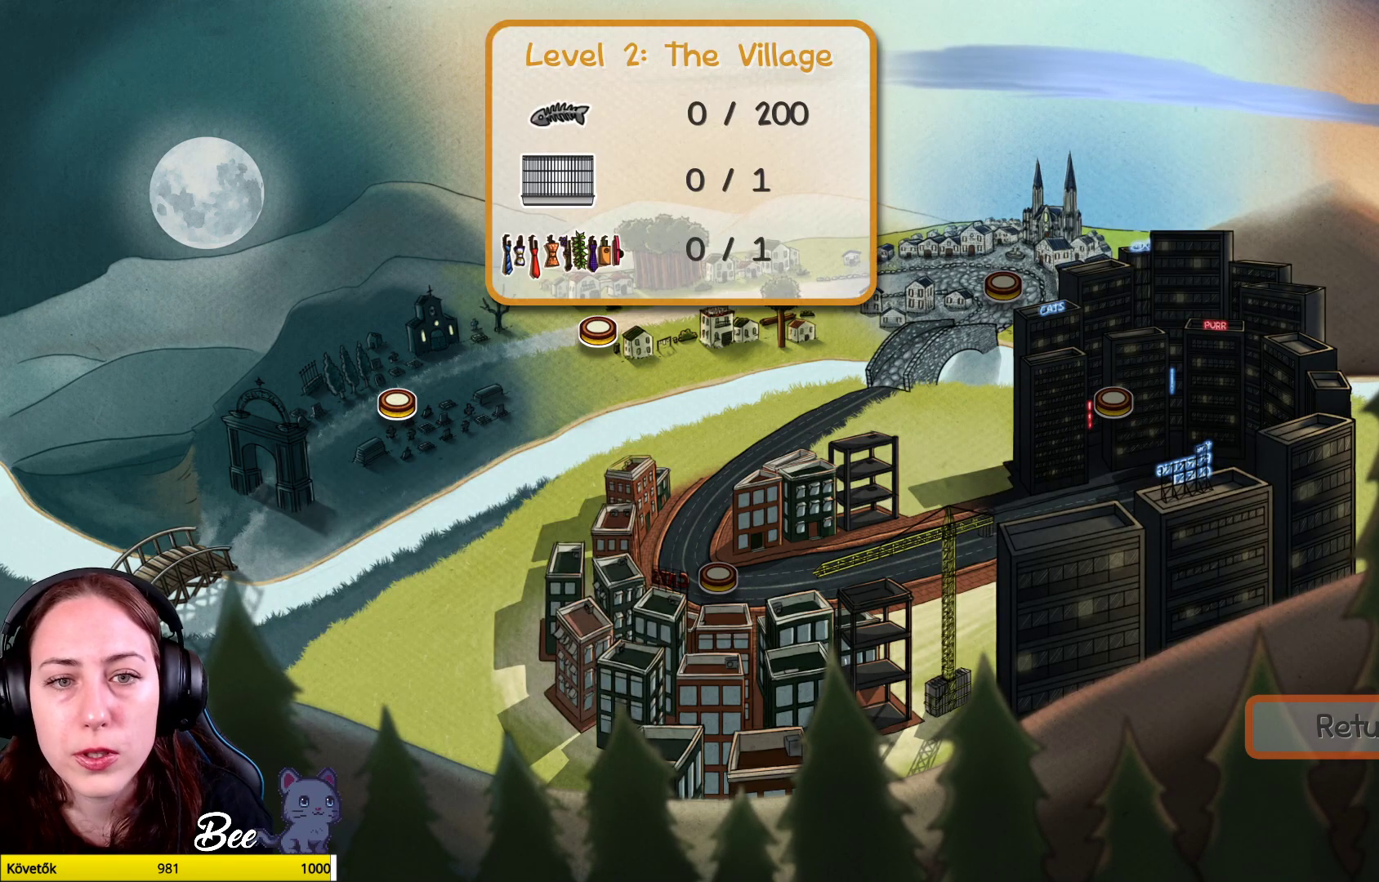
{"buttons": [], "left_stick": "center", "right_stick": "center", "events": []}
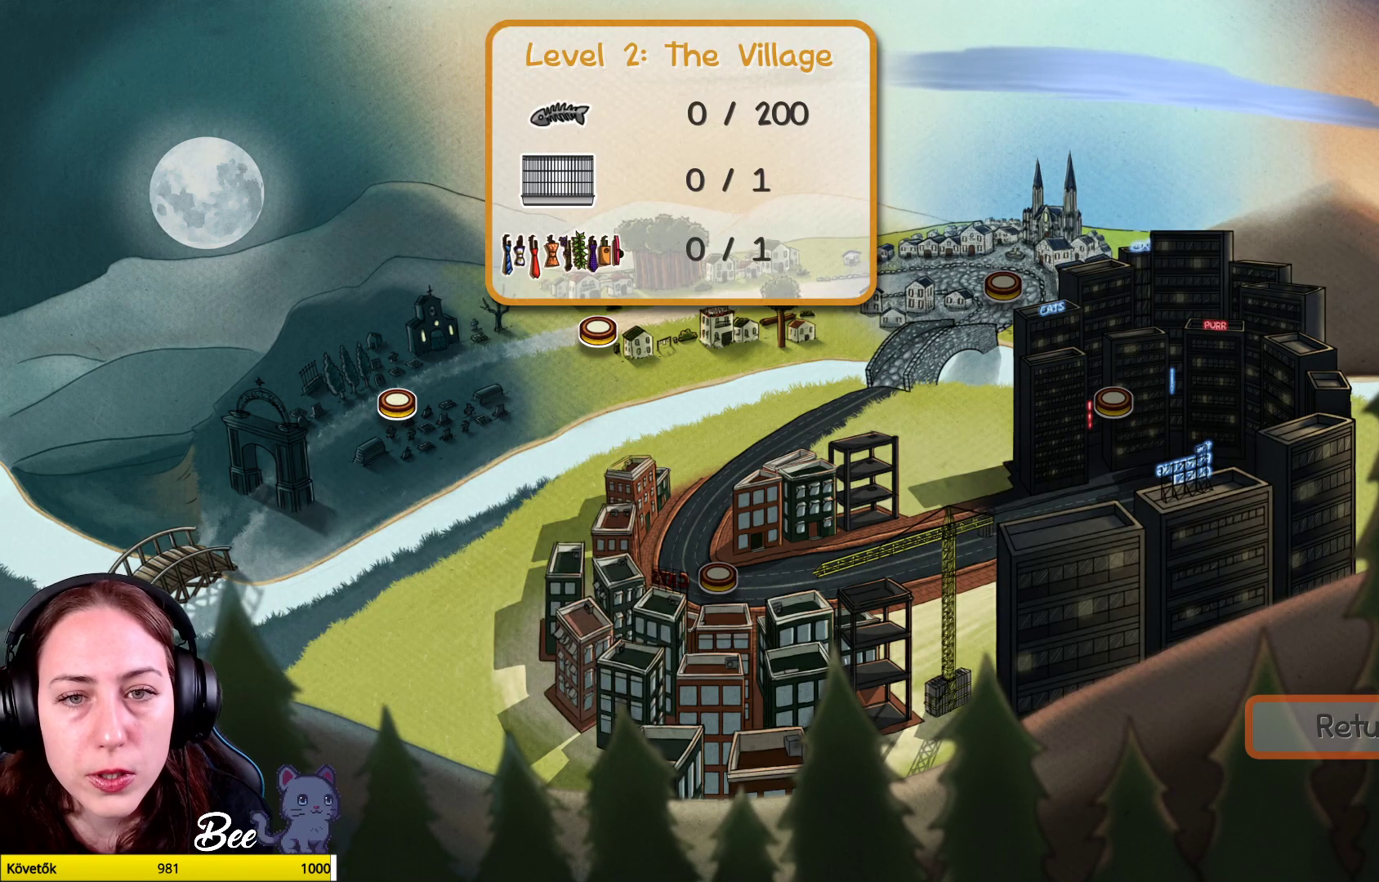
{"buttons": [], "left_stick": "center", "right_stick": "center", "events": []}
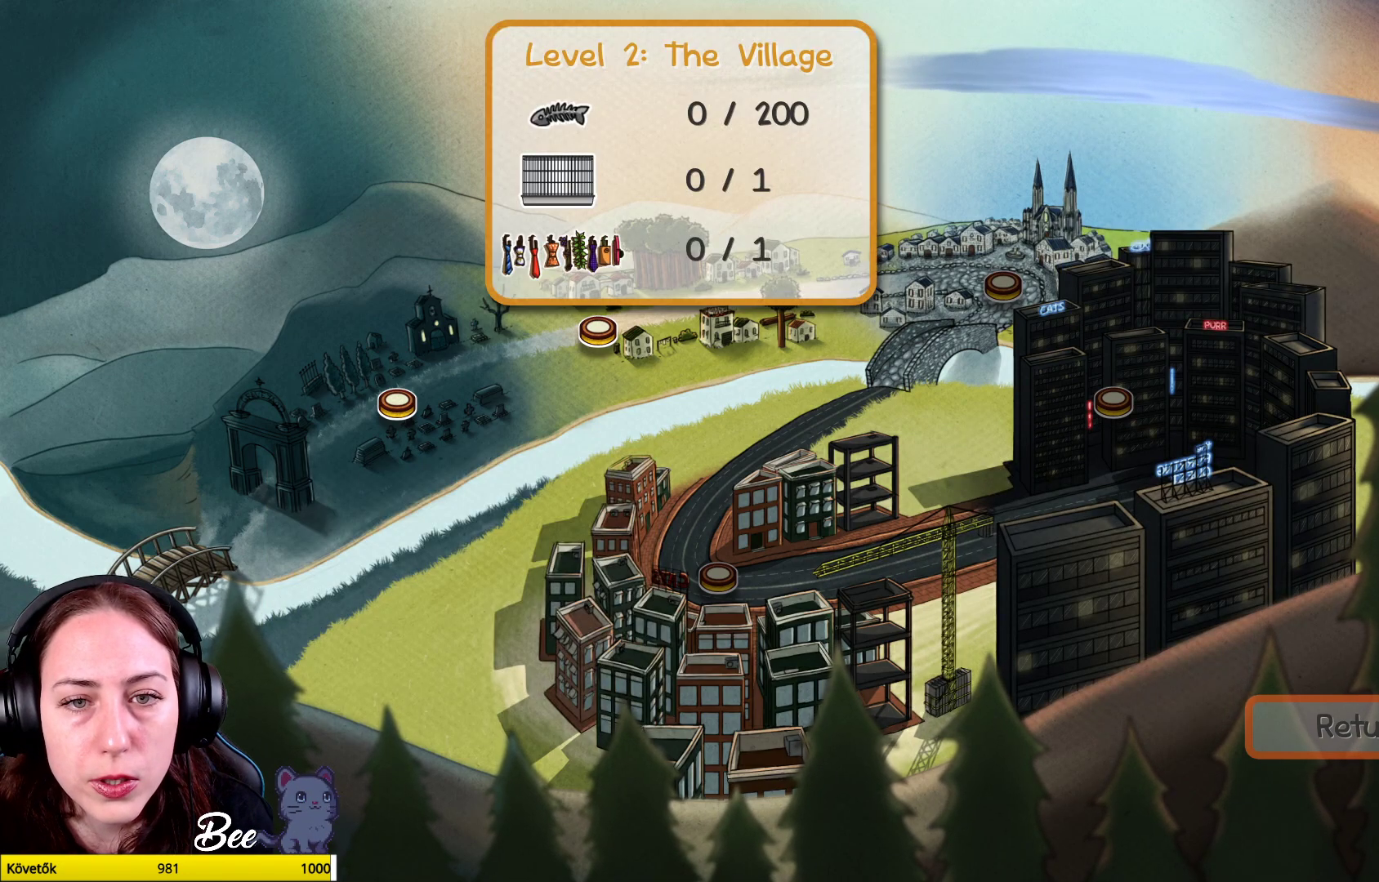
{"buttons": [], "left_stick": "center", "right_stick": "center", "events": []}
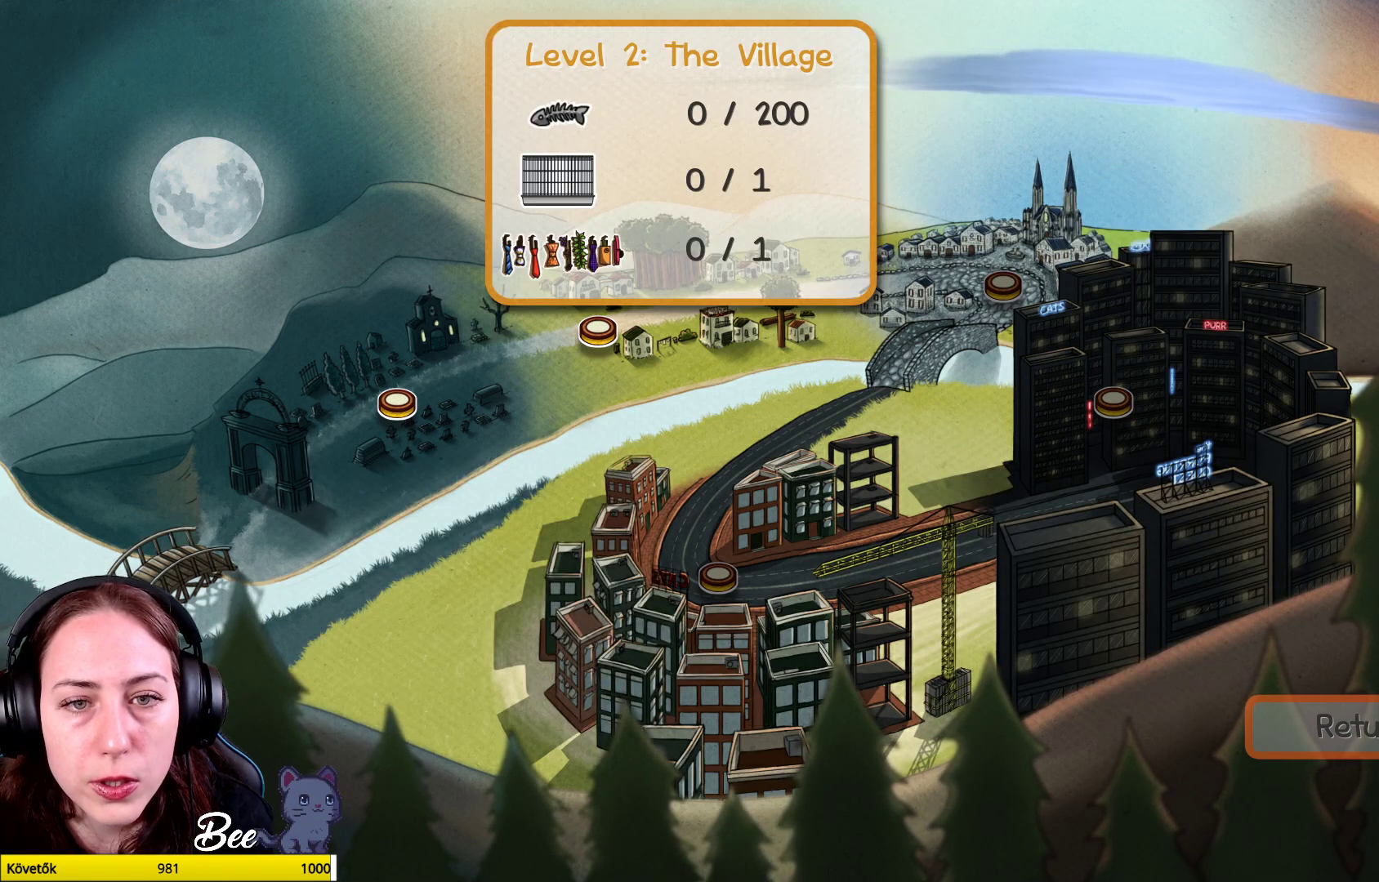
{"buttons": [], "left_stick": "center", "right_stick": "center", "events": []}
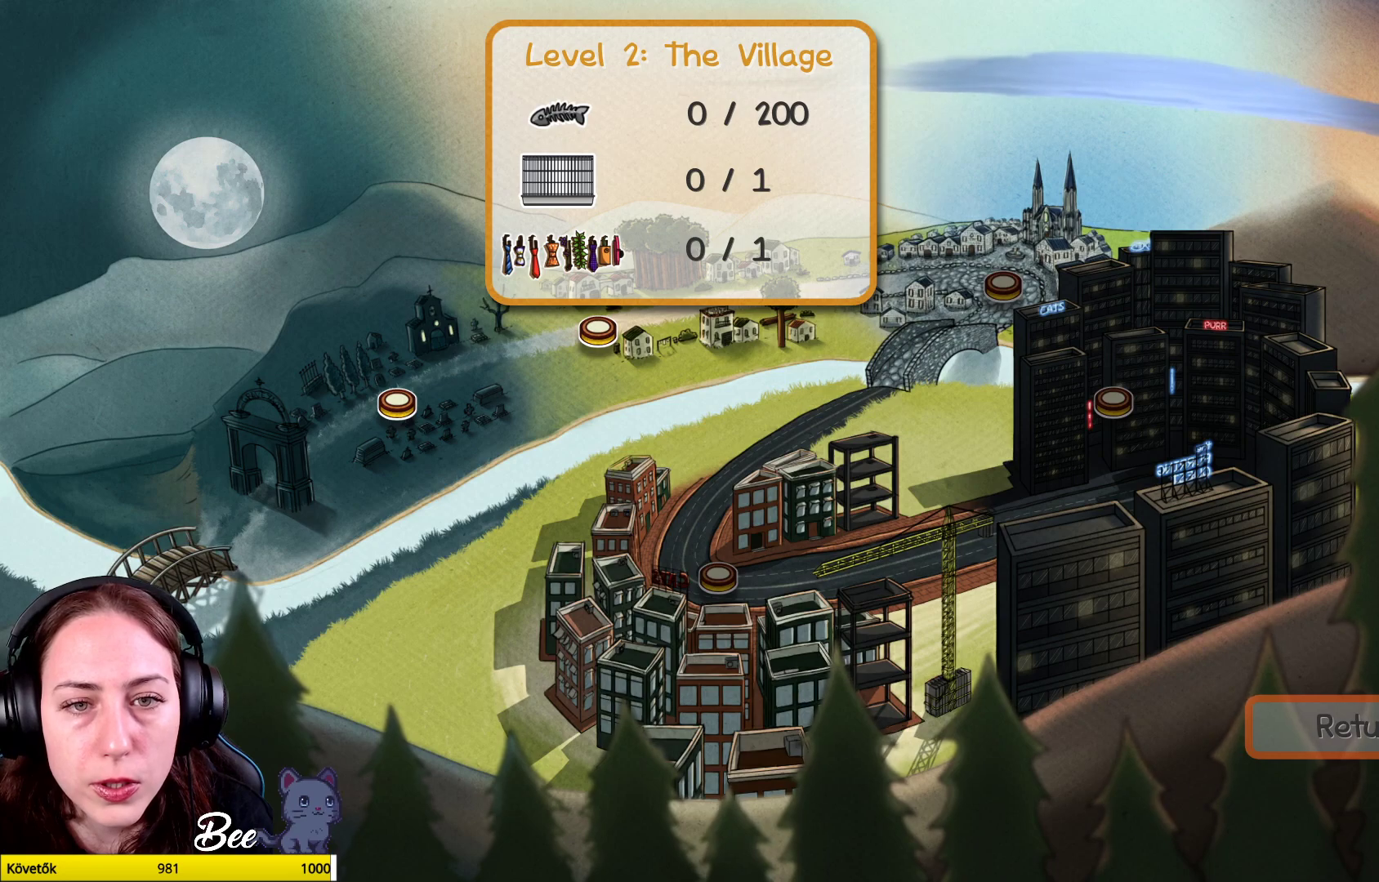
{"buttons": [], "left_stick": "center", "right_stick": "center", "events": []}
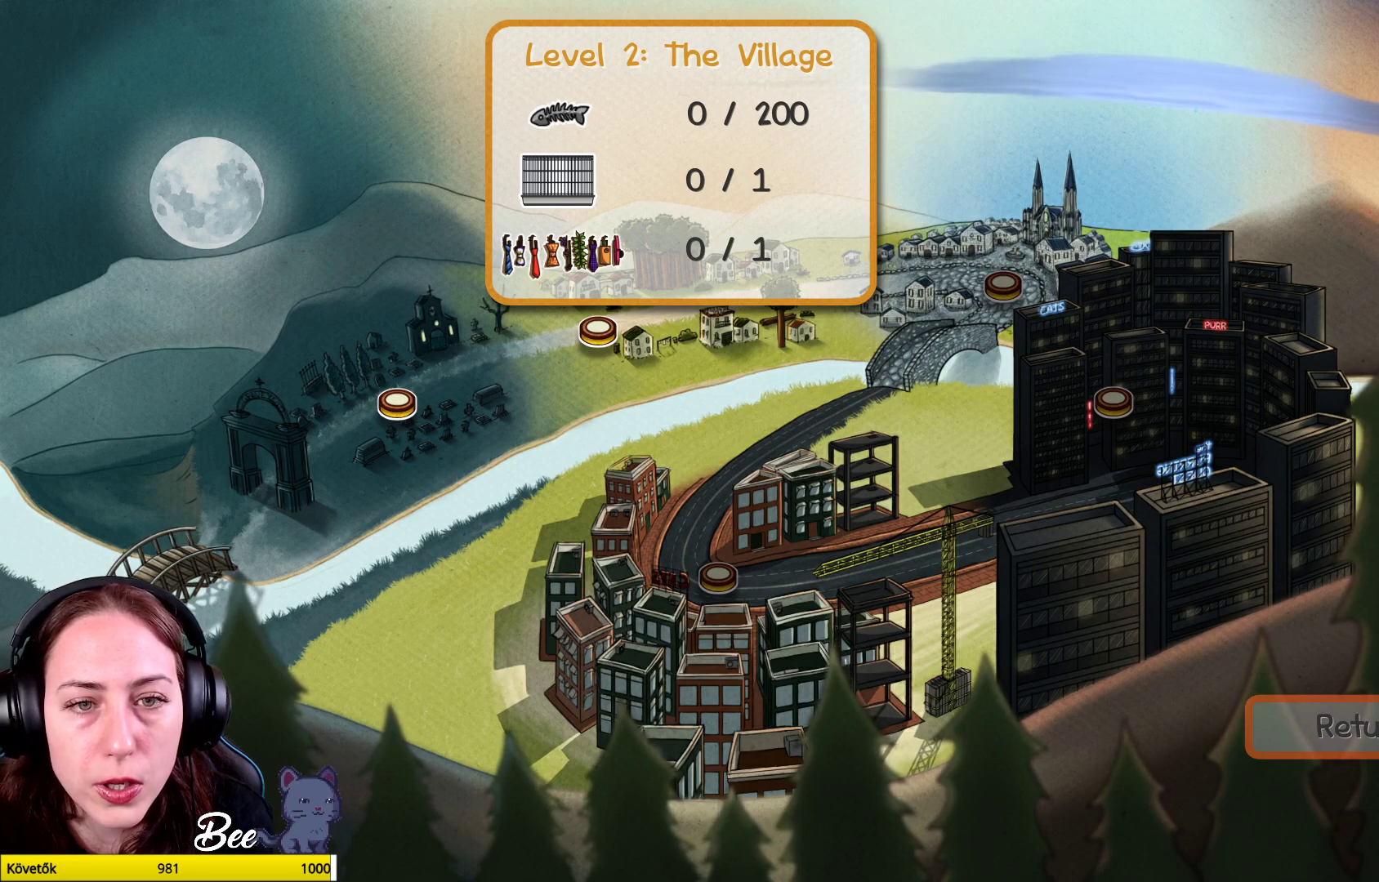
{"buttons": [], "left_stick": "center", "right_stick": "center", "events": [[333, "left_stick", "left"], [433, "left_stick", "center"]]}
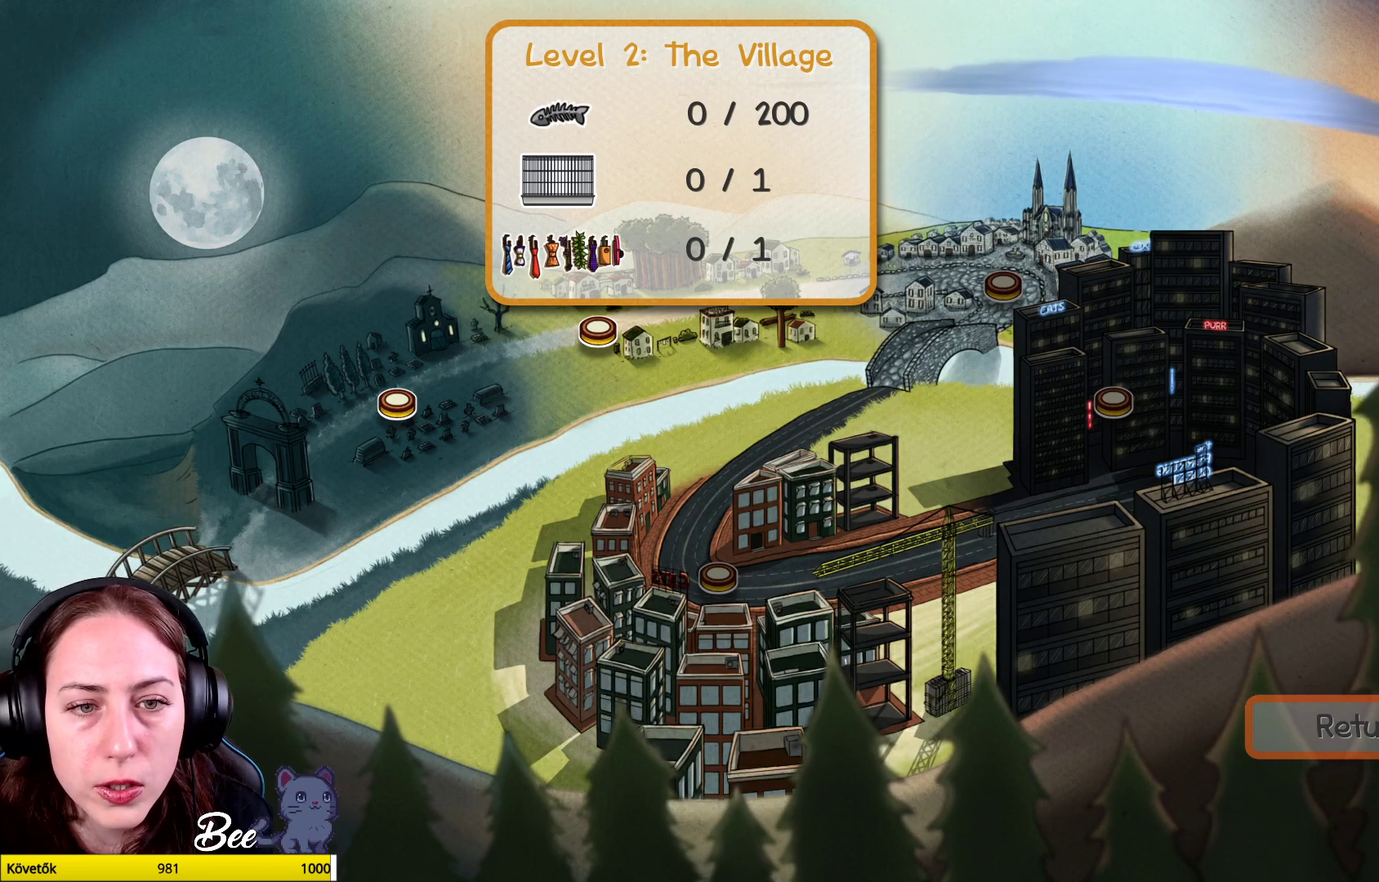
{"buttons": [], "left_stick": "center", "right_stick": "center", "events": [[233, "left_stick", "down-left"], [383, "left_stick", "center"]]}
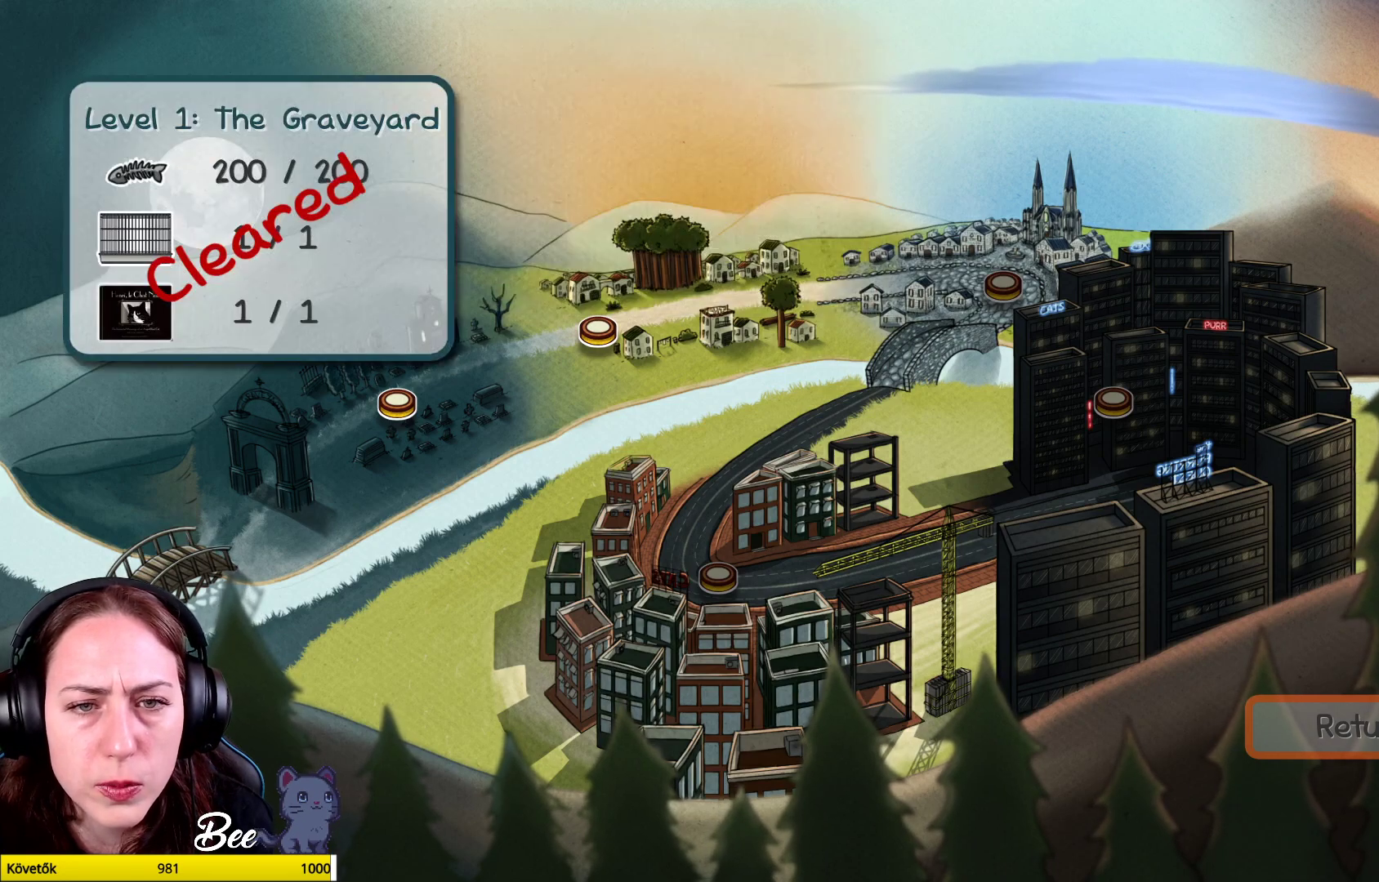
{"buttons": [], "left_stick": "center", "right_stick": "center", "events": []}
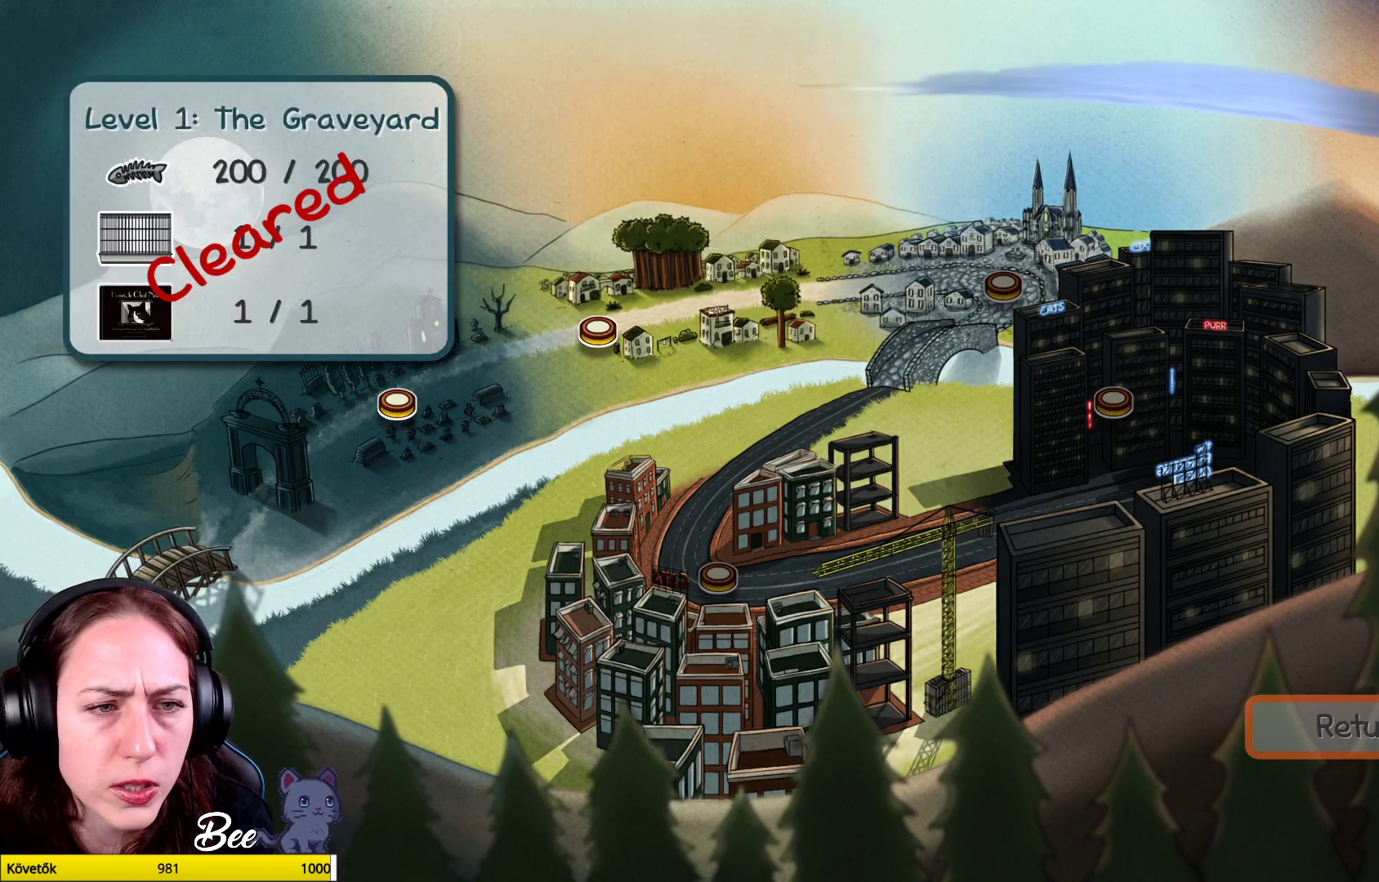
{"buttons": [], "left_stick": "up-right", "right_stick": "center", "events": [[433, "left_stick", "up-right"]]}